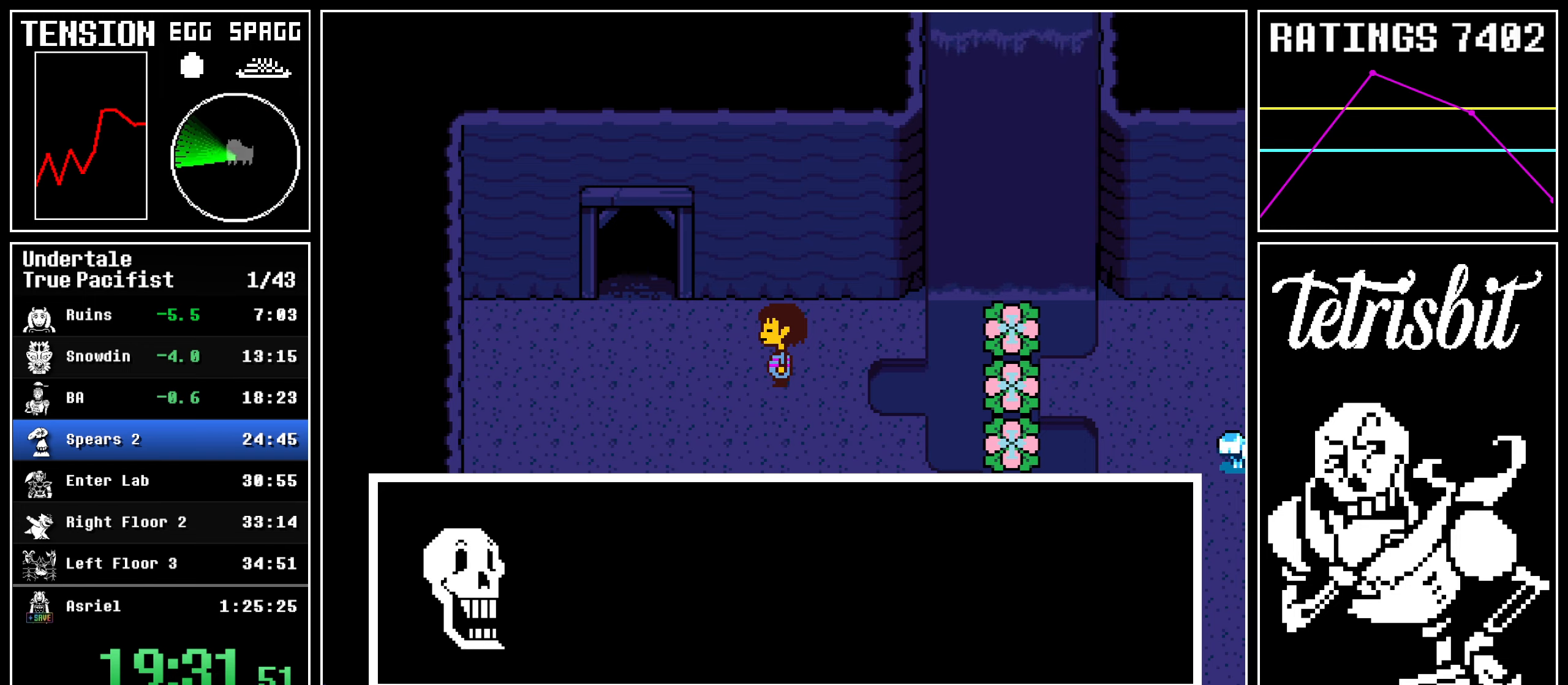
Gameplay with keyboard; each line is a JSON object with the keys held at the frame after it. "events" lists presses ("down") and releases ("up") of "c", "ctrl", "down", "left", "return", "right", "shift", "up" and "z" between this image and that frame as [ms after this image, input, new state], when the widget could be followed in between; "x" appears only as held states. No other keys are recorded. Mouse input is not recorded.
{"keys": ["left", "up", "x", "z"]}
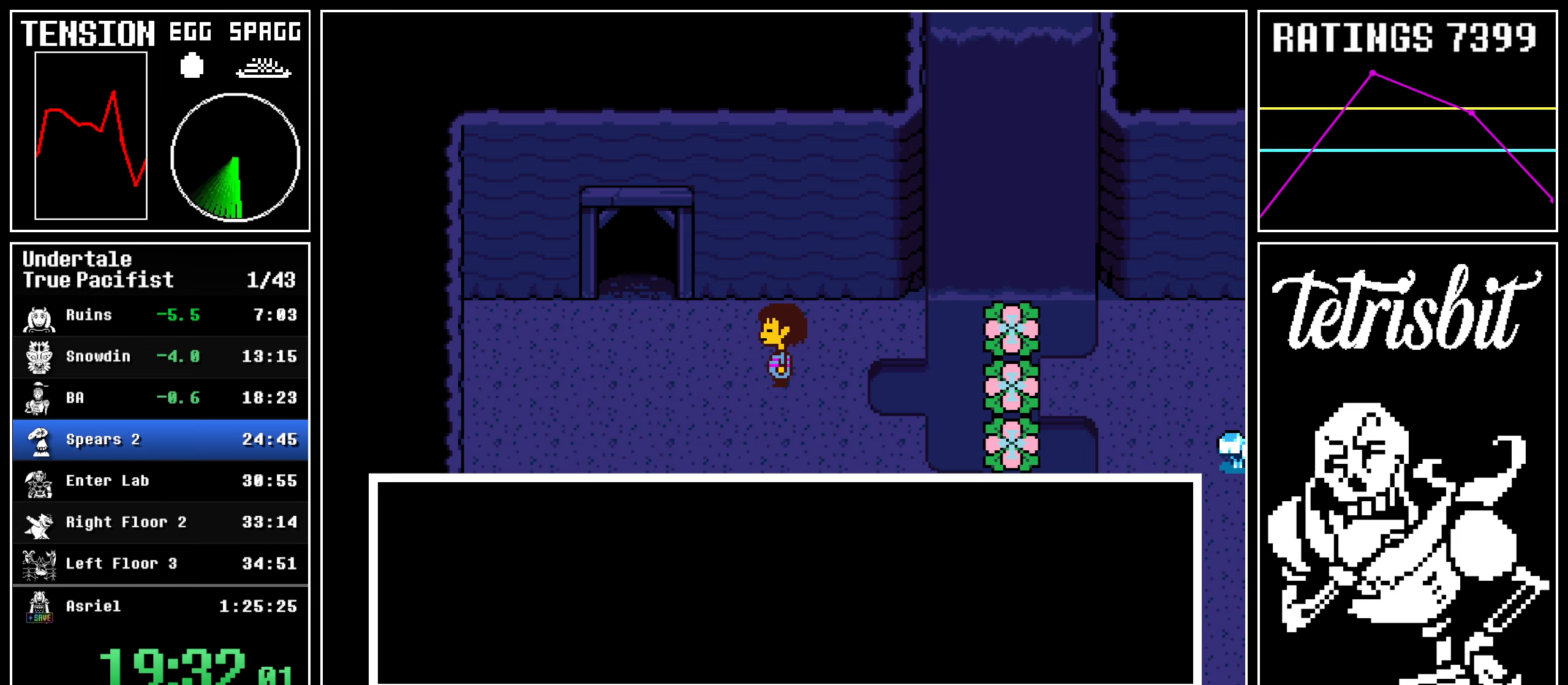
{"keys": ["left", "up"]}
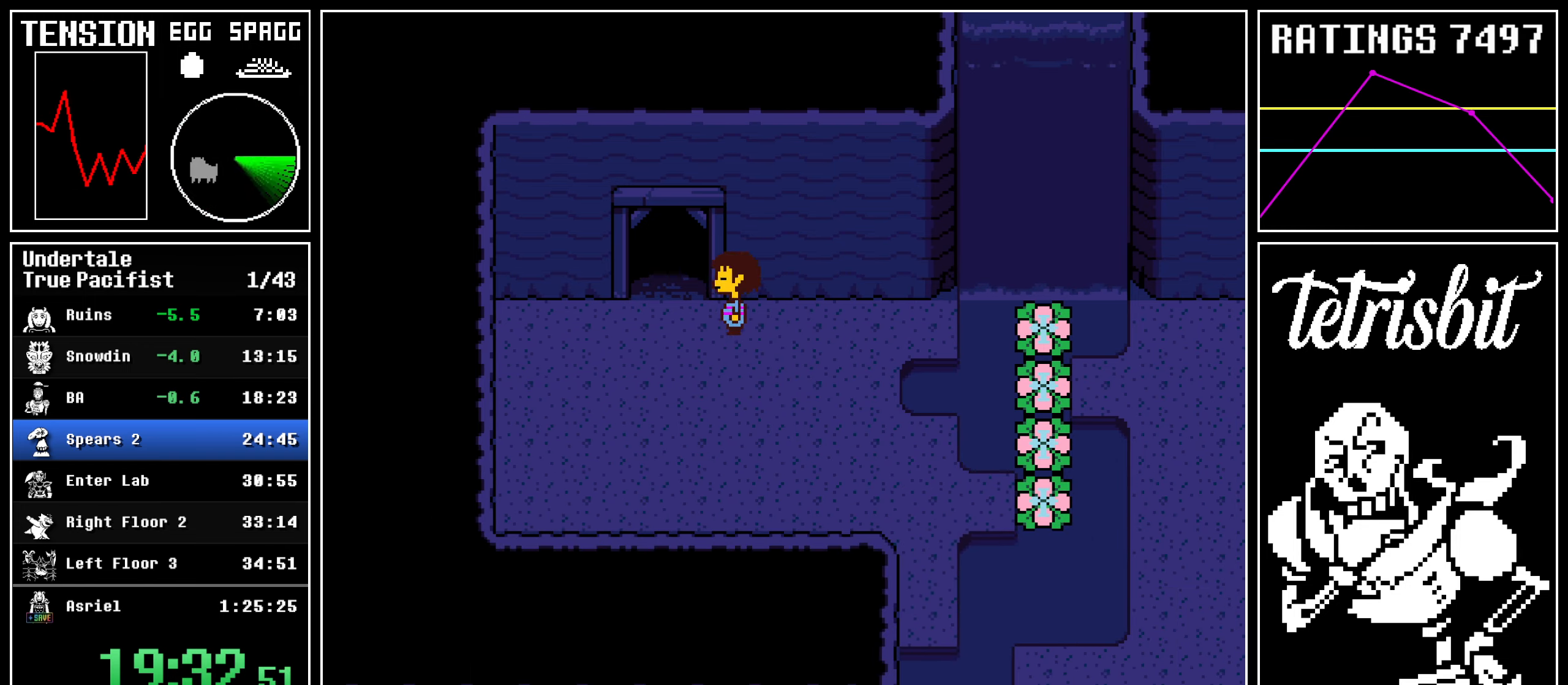
{"keys": ["right", "up"], "events": [[317, "right", "down"], [350, "left", "up"]]}
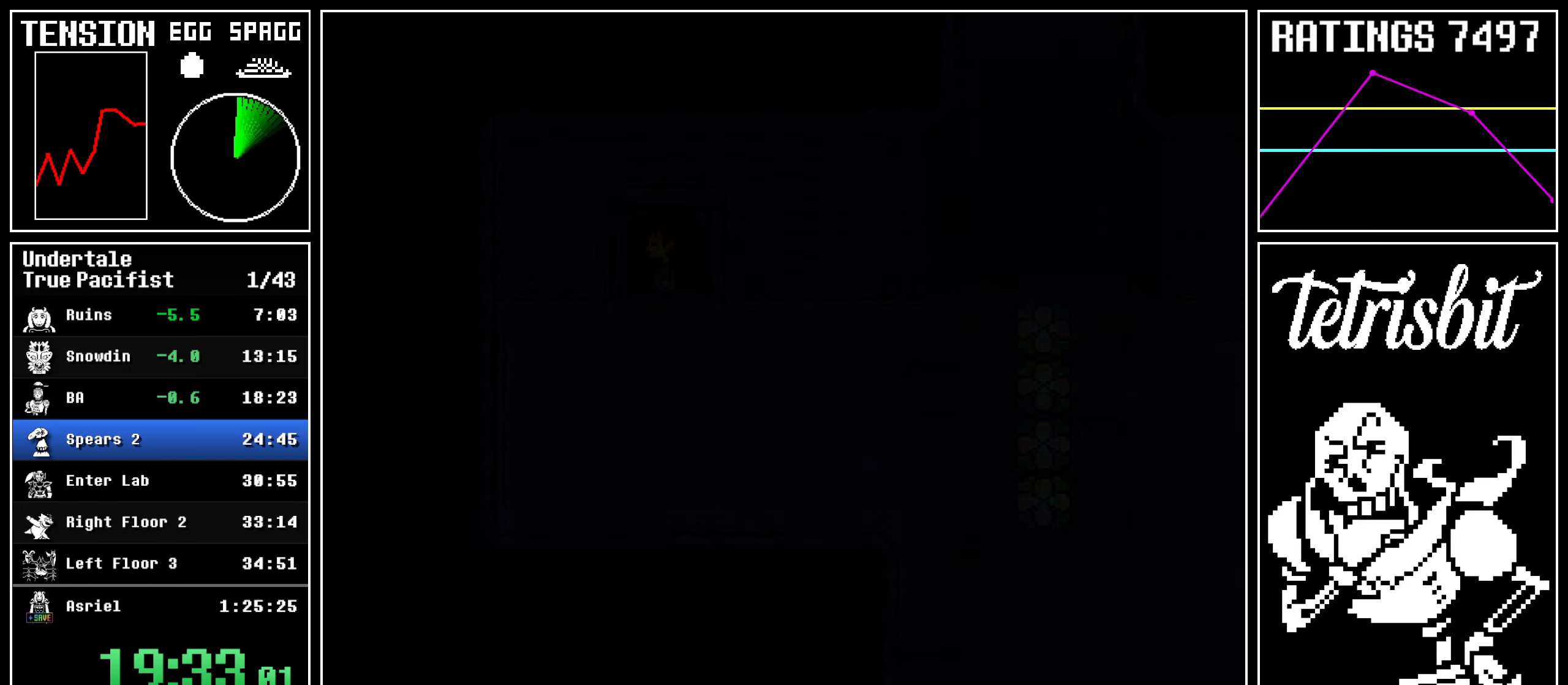
{"keys": ["right", "up"], "events": []}
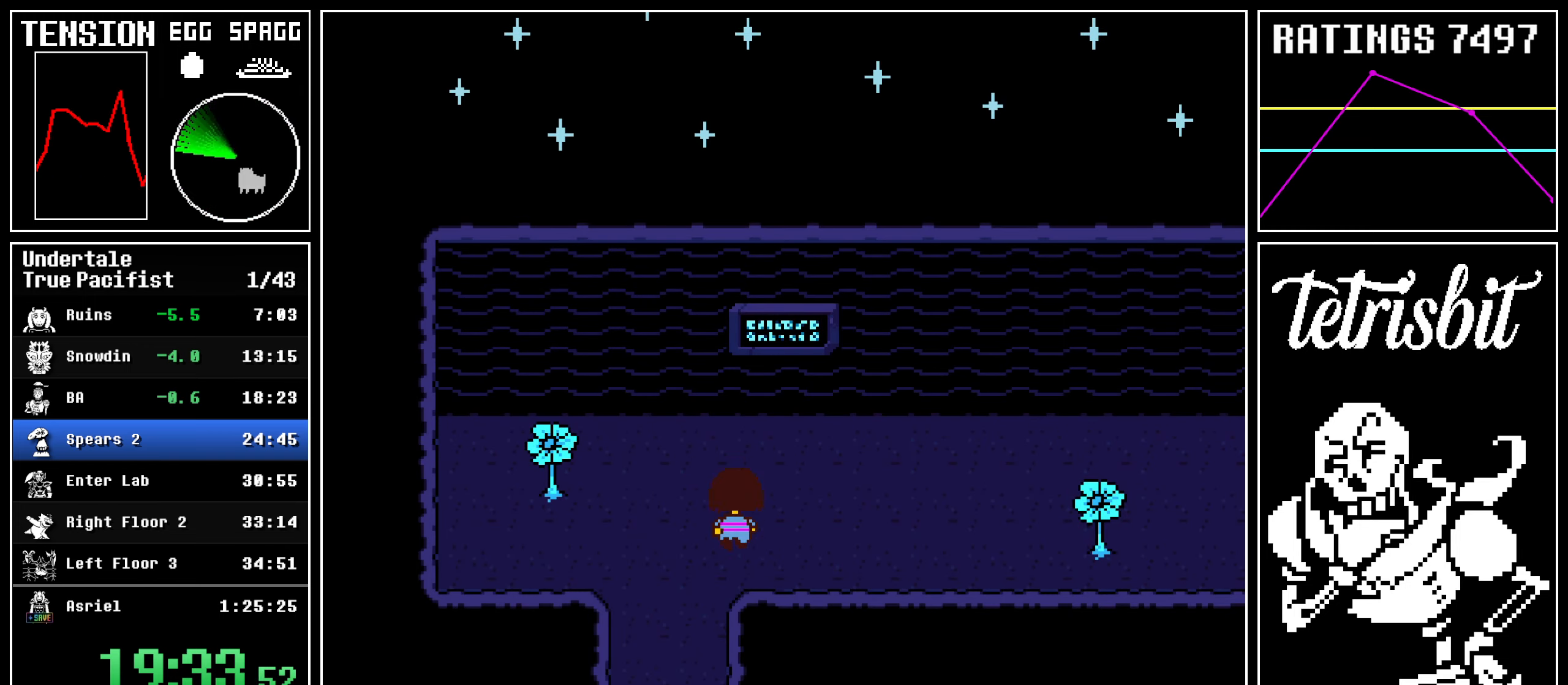
{"keys": ["down", "right", "up"], "events": [[134, "down", "down"]]}
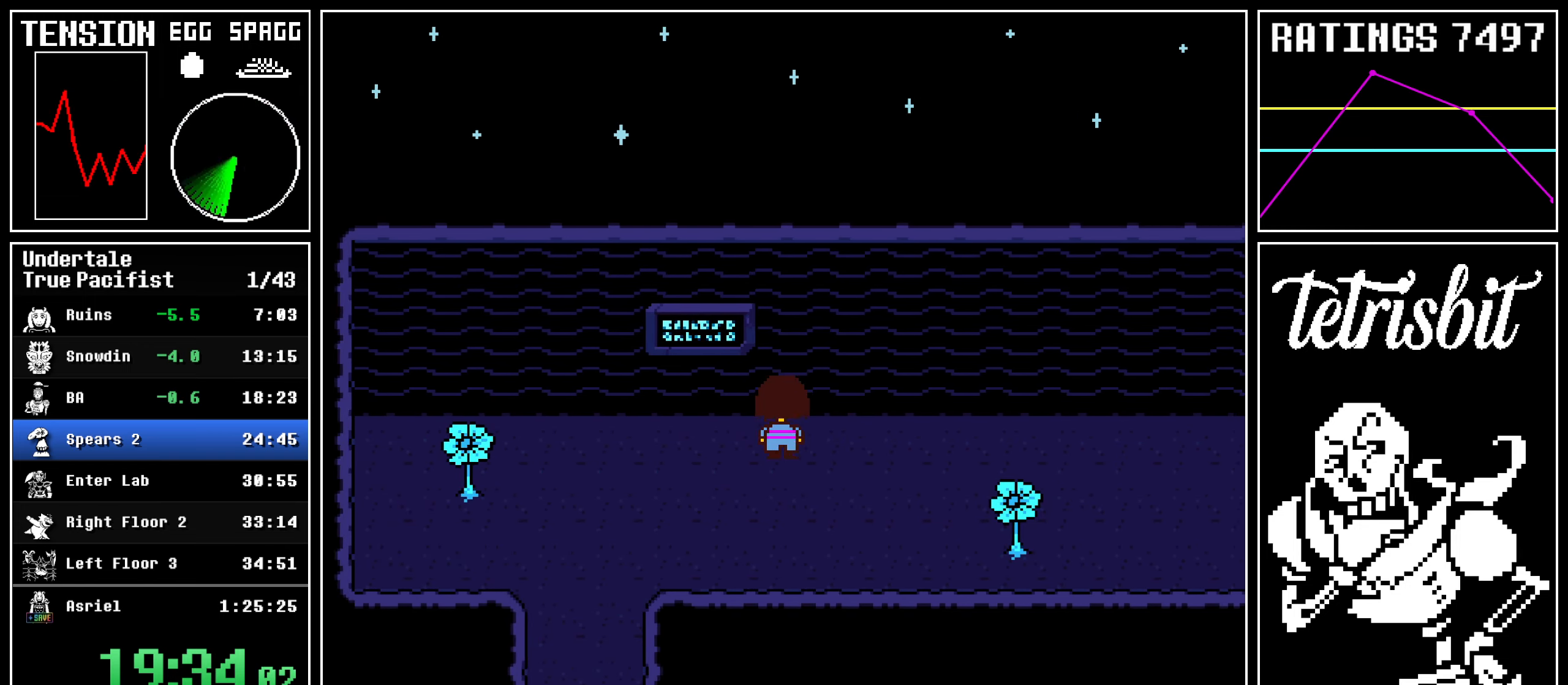
{"keys": ["down", "right", "up"], "events": []}
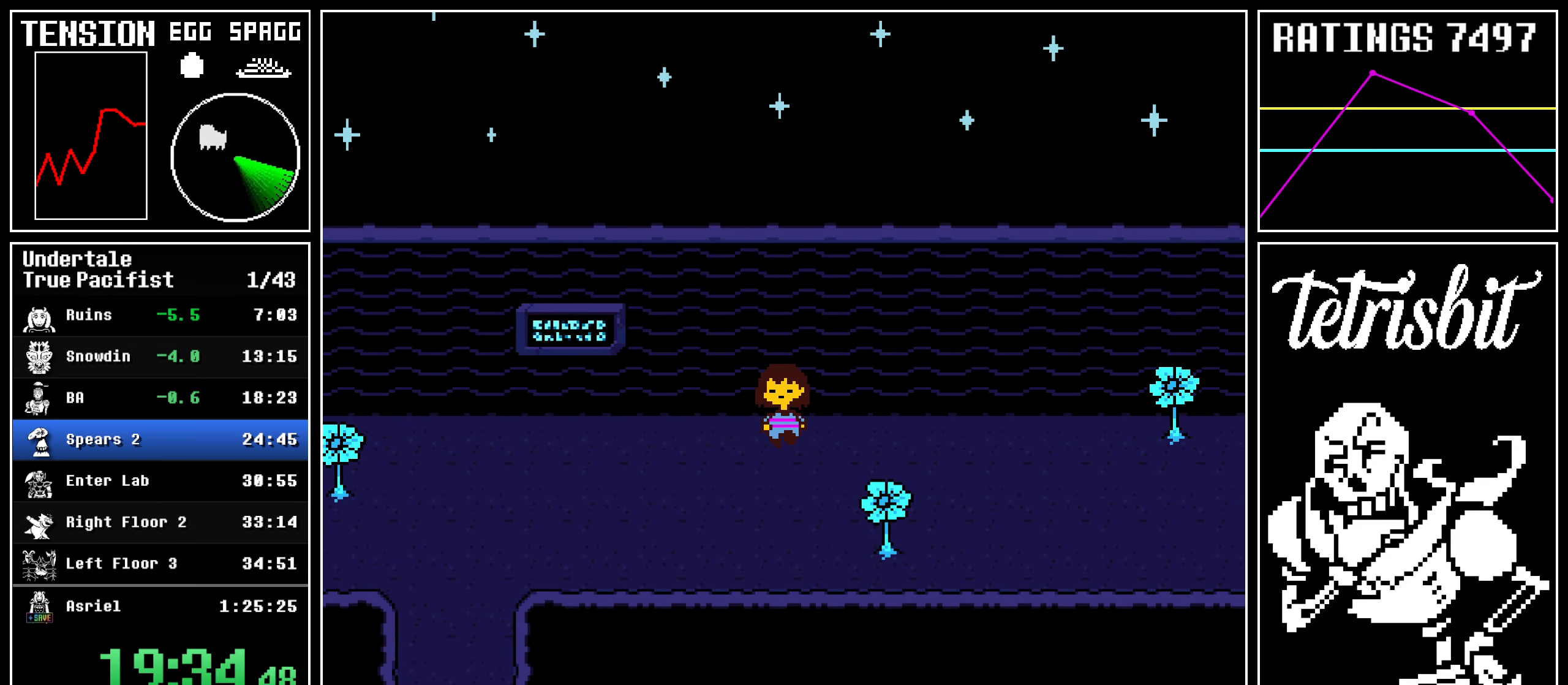
{"keys": ["down", "right", "up"], "events": []}
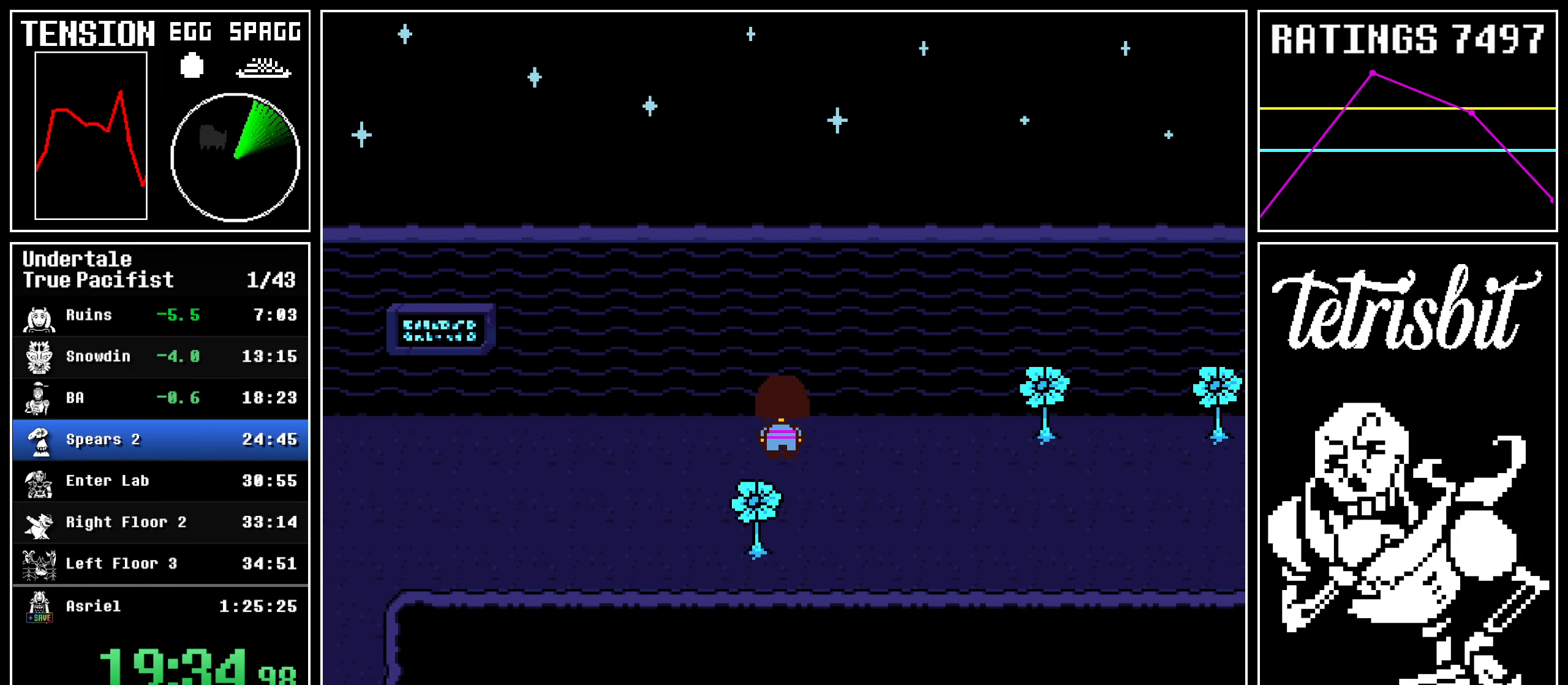
{"keys": ["down", "right"], "events": [[434, "up", "up"]]}
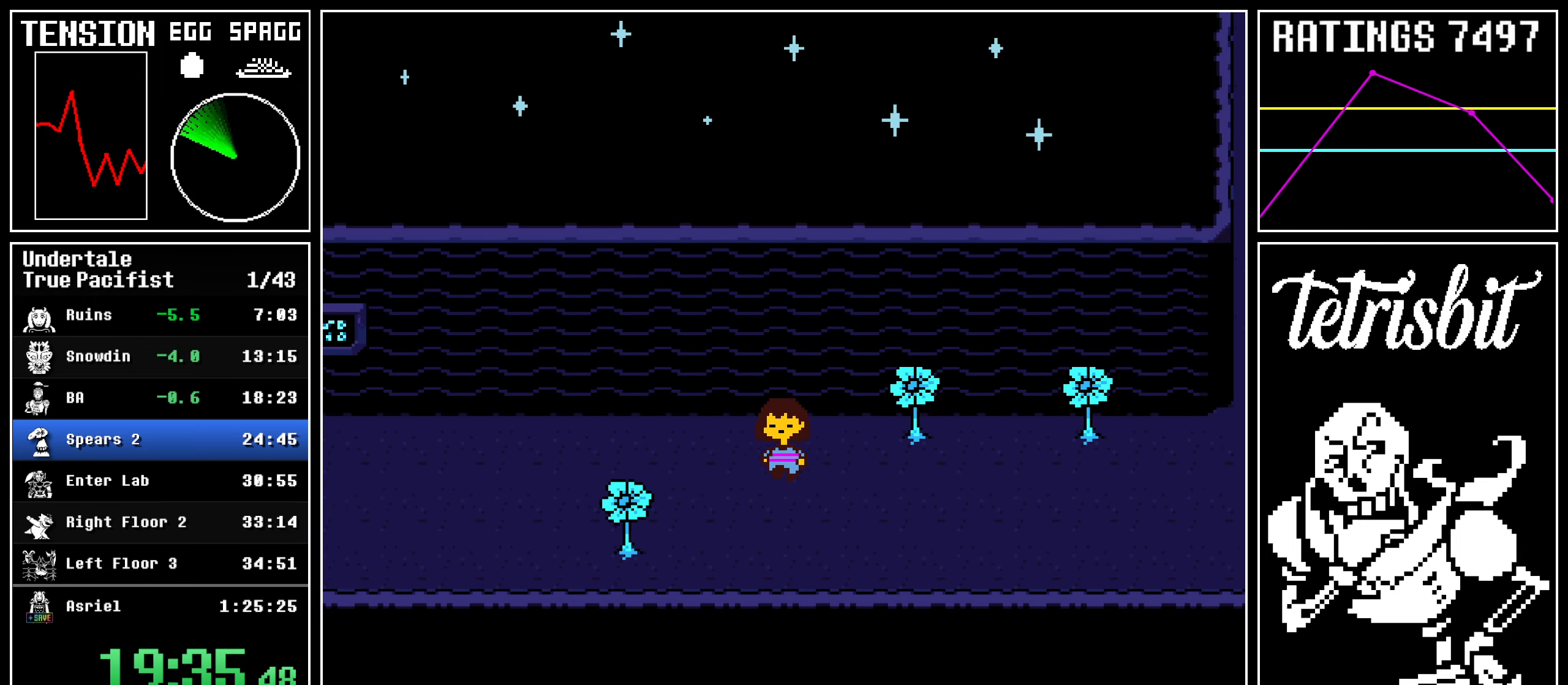
{"keys": ["right"], "events": [[184, "down", "up"]]}
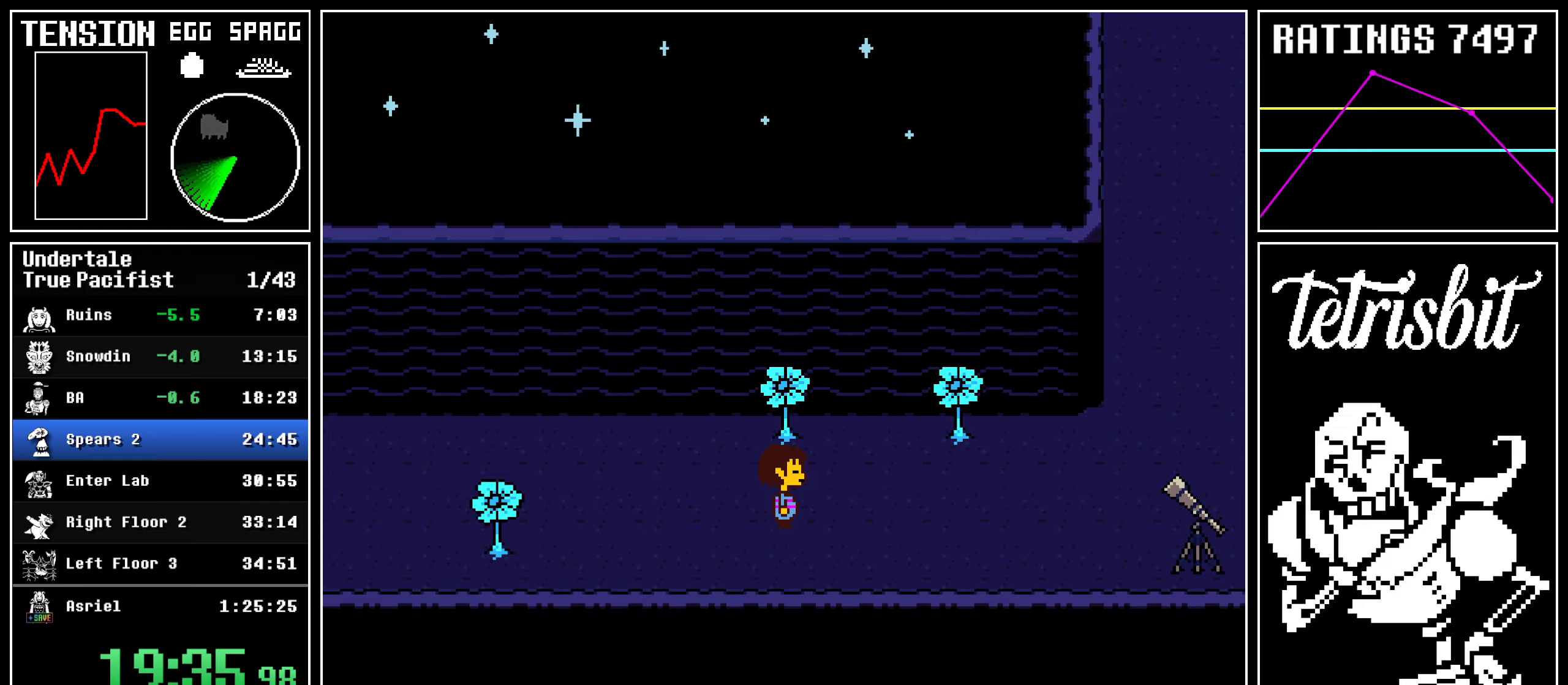
{"keys": ["right"], "events": []}
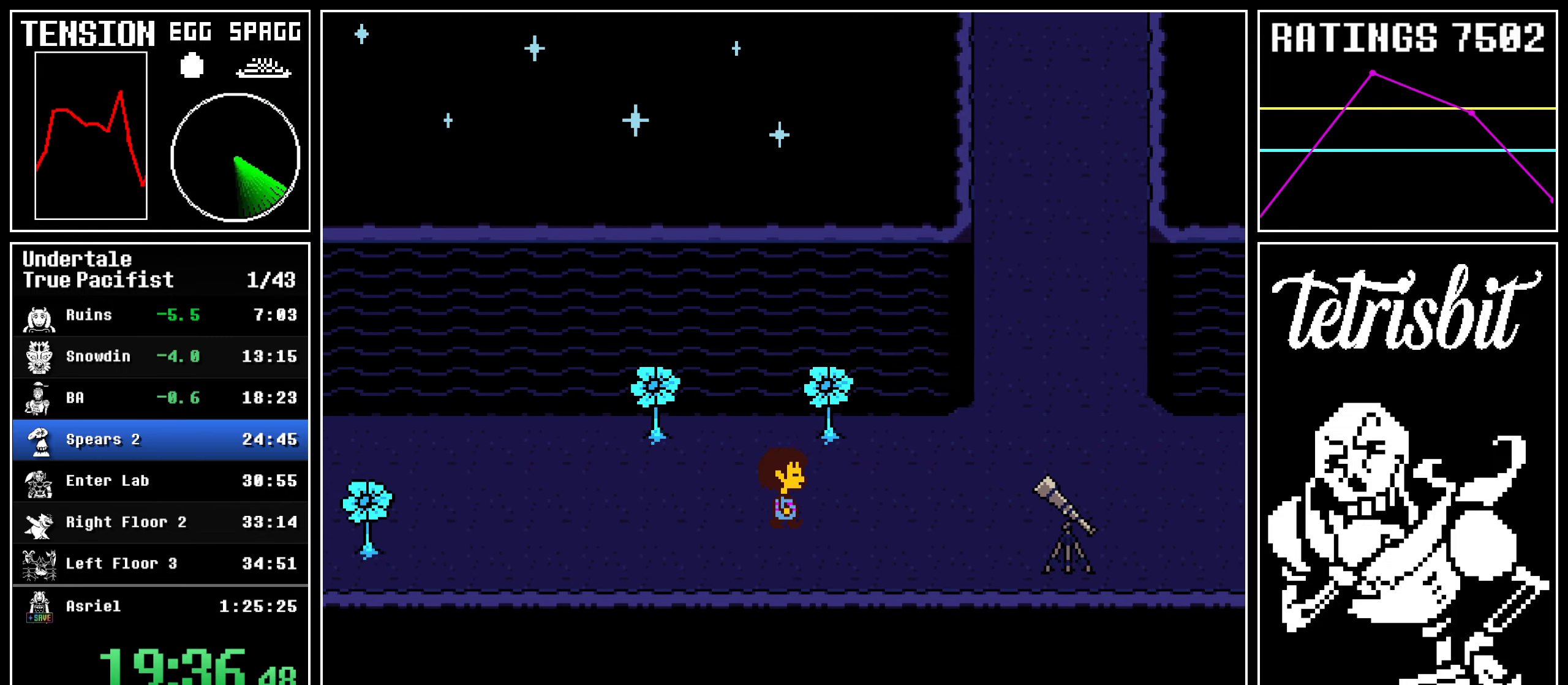
{"keys": ["right", "up"], "events": [[400, "up", "down"]]}
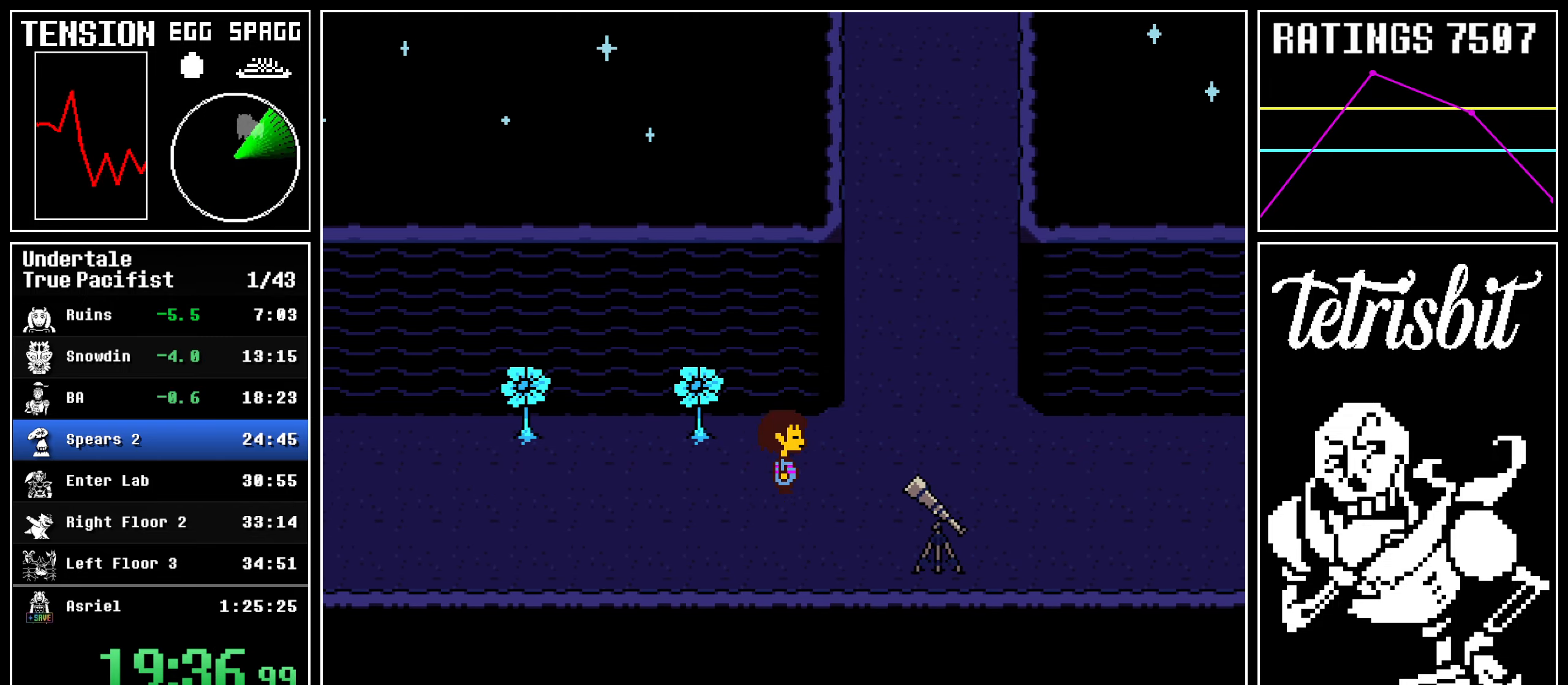
{"keys": ["right", "up"], "events": []}
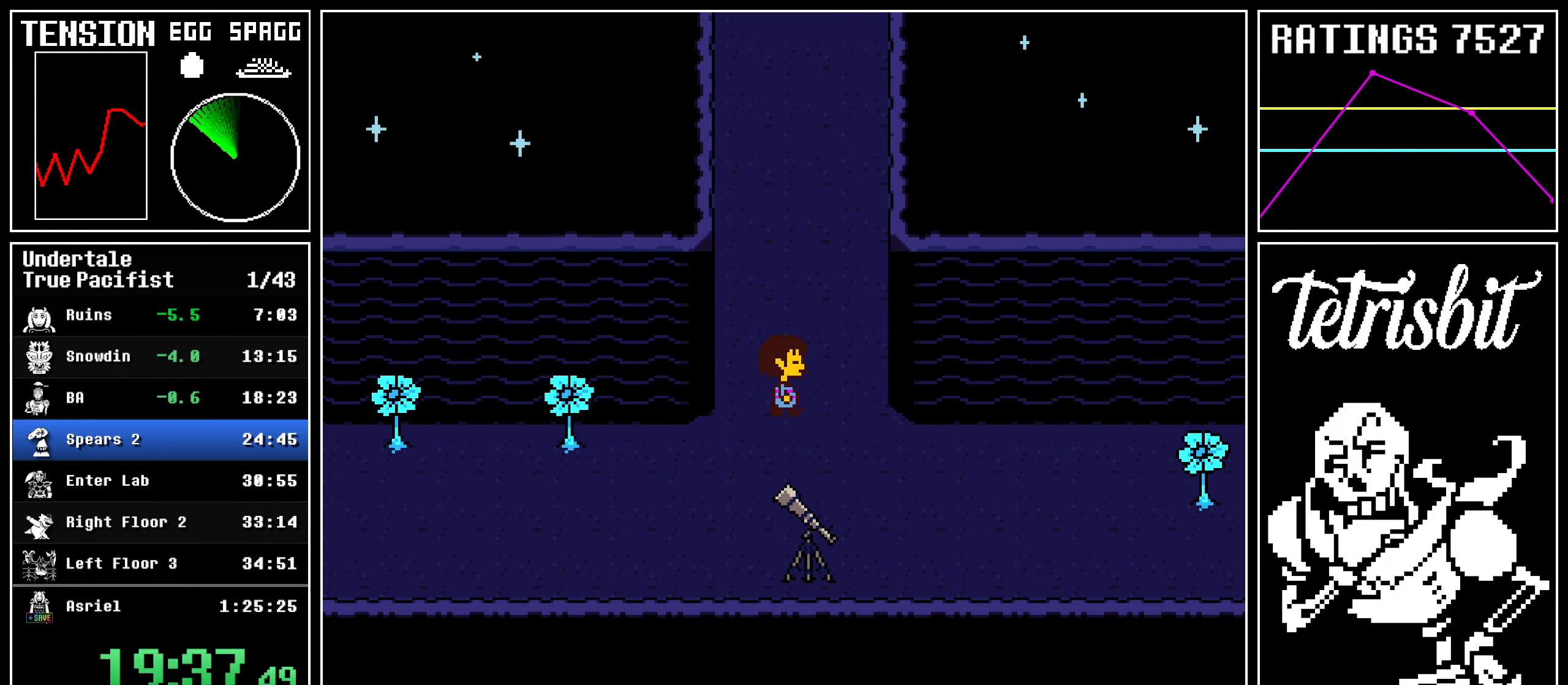
{"keys": ["up"], "events": [[184, "right", "up"]]}
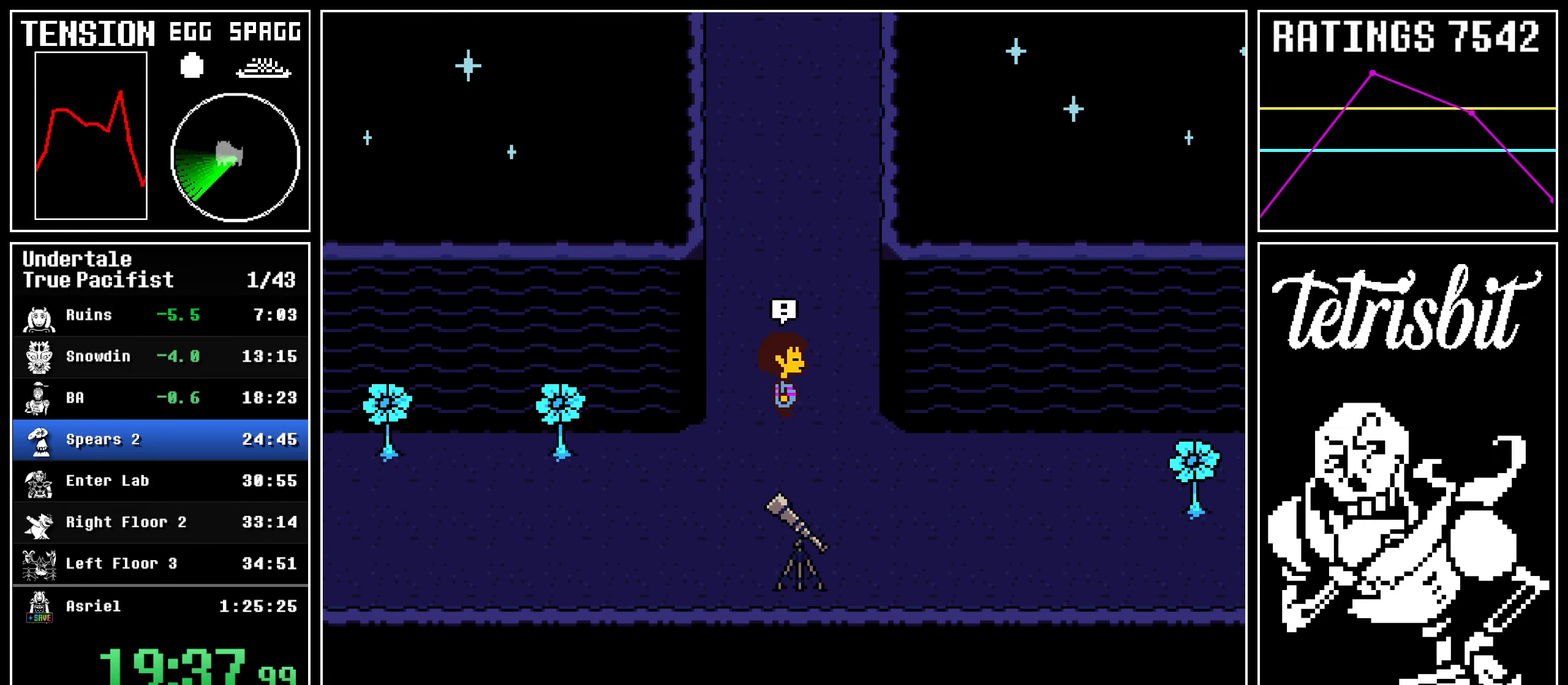
{"keys": [], "events": [[200, "up", "up"]]}
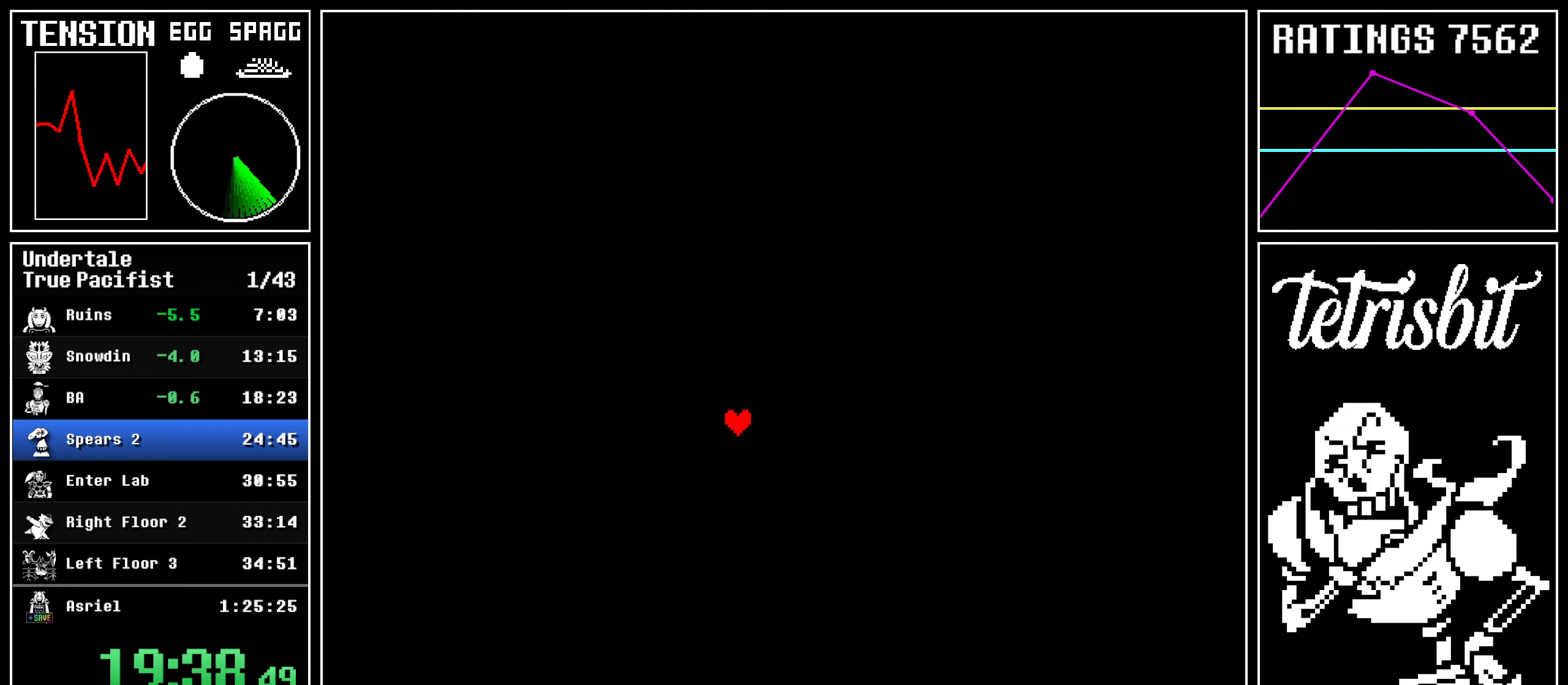
{"keys": [], "events": []}
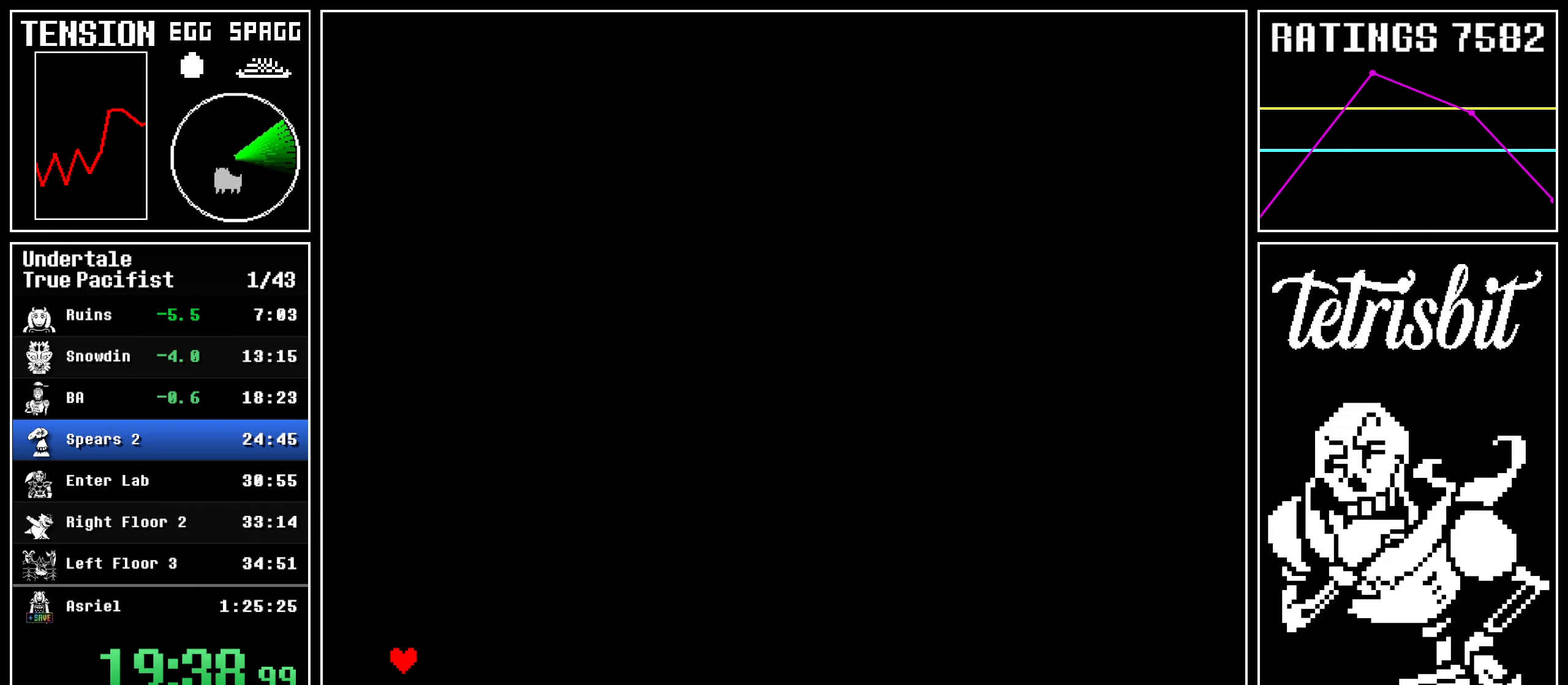
{"keys": ["up"], "events": [[200, "down", "down"], [200, "left", "down"], [217, "z", "down"], [234, "down", "up"], [234, "left", "up"], [267, "down", "down"], [267, "left", "down"], [267, "z", "up"], [300, "z", "down"], [350, "left", "up"], [367, "down", "up"], [400, "up", "down"], [417, "z", "up"]]}
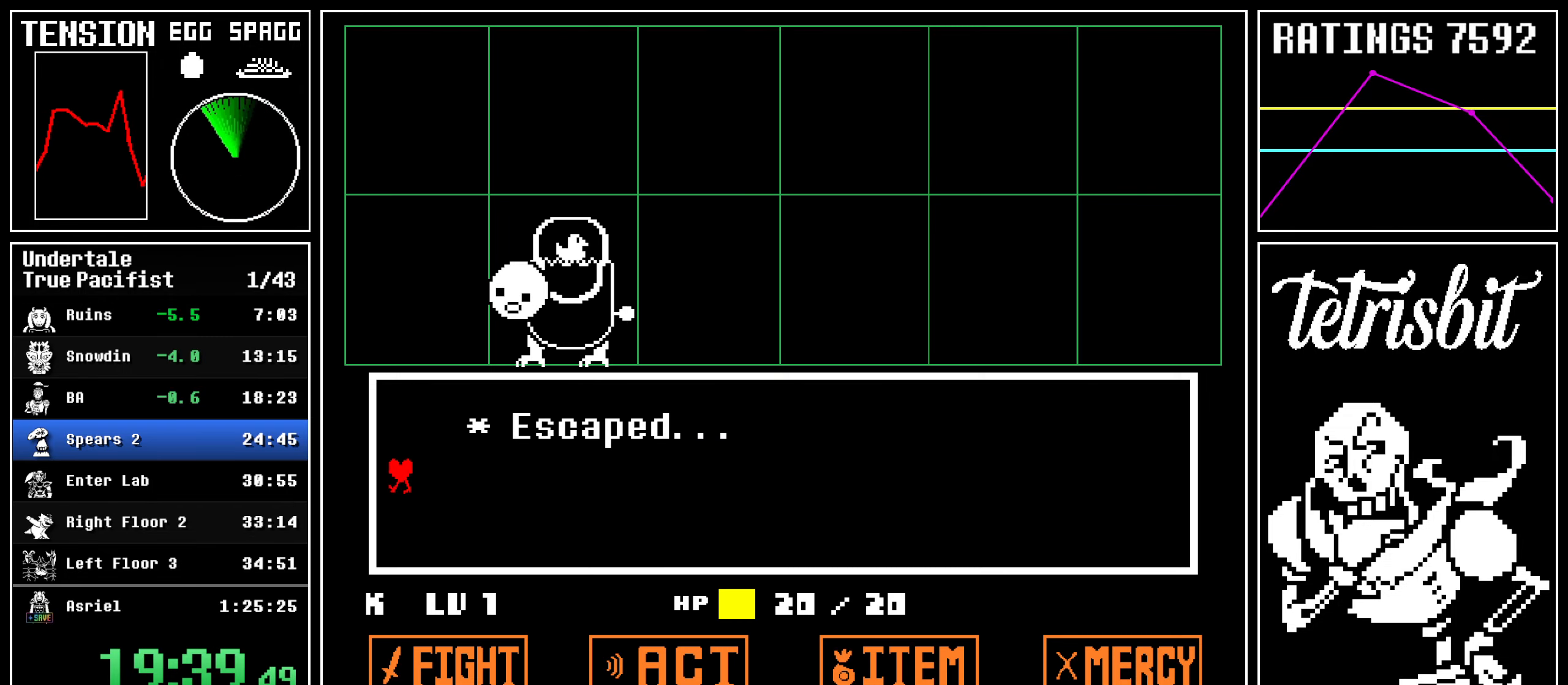
{"keys": ["up"], "events": []}
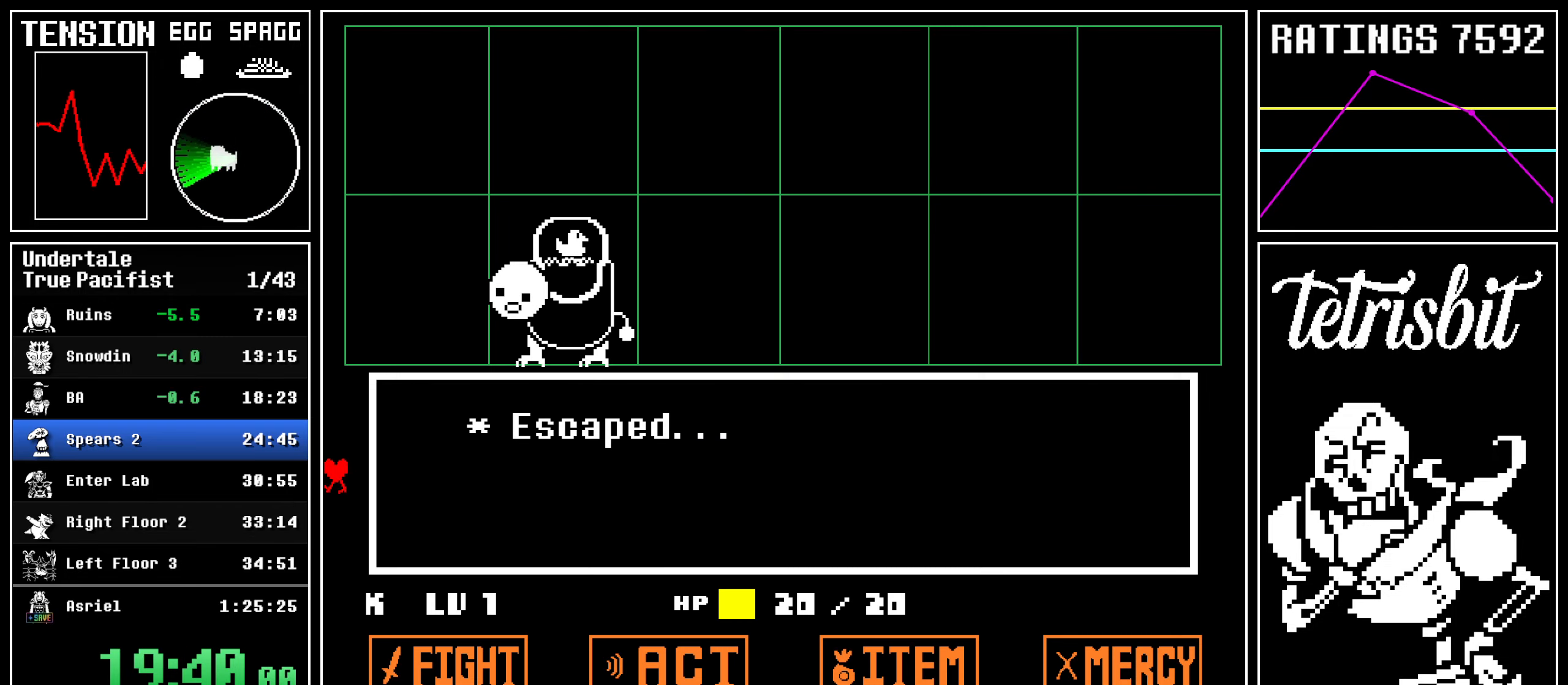
{"keys": ["up"], "events": []}
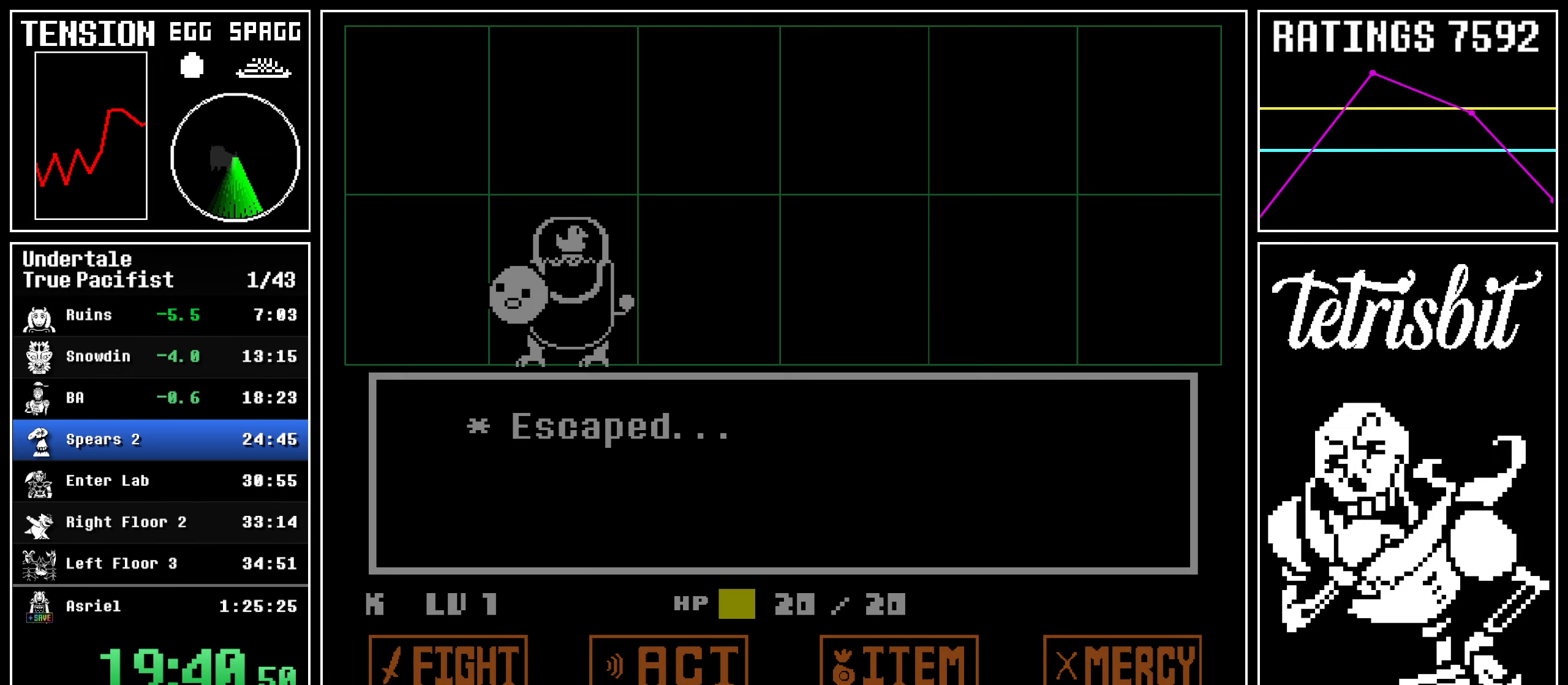
{"keys": ["up"], "events": [[317, "right", "down"], [367, "right", "up"]]}
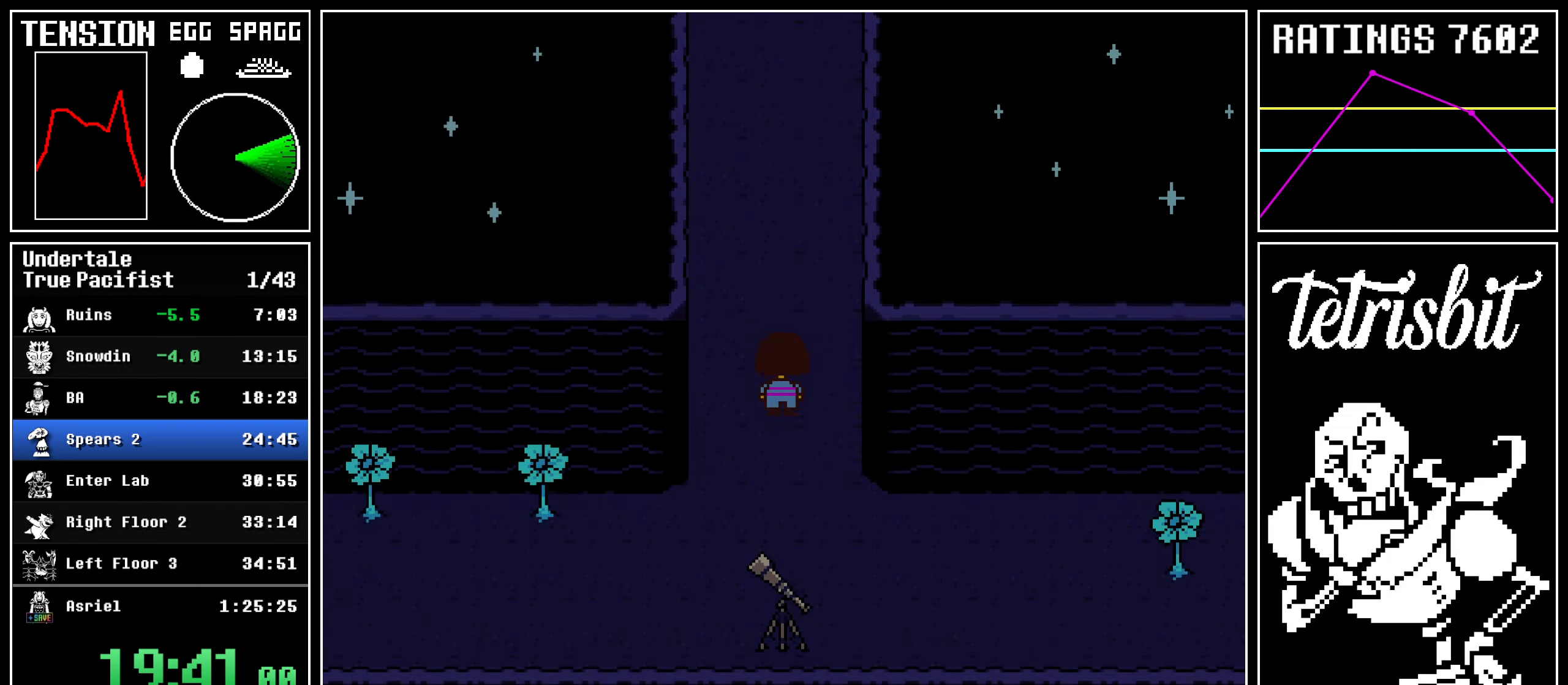
{"keys": ["up"], "events": []}
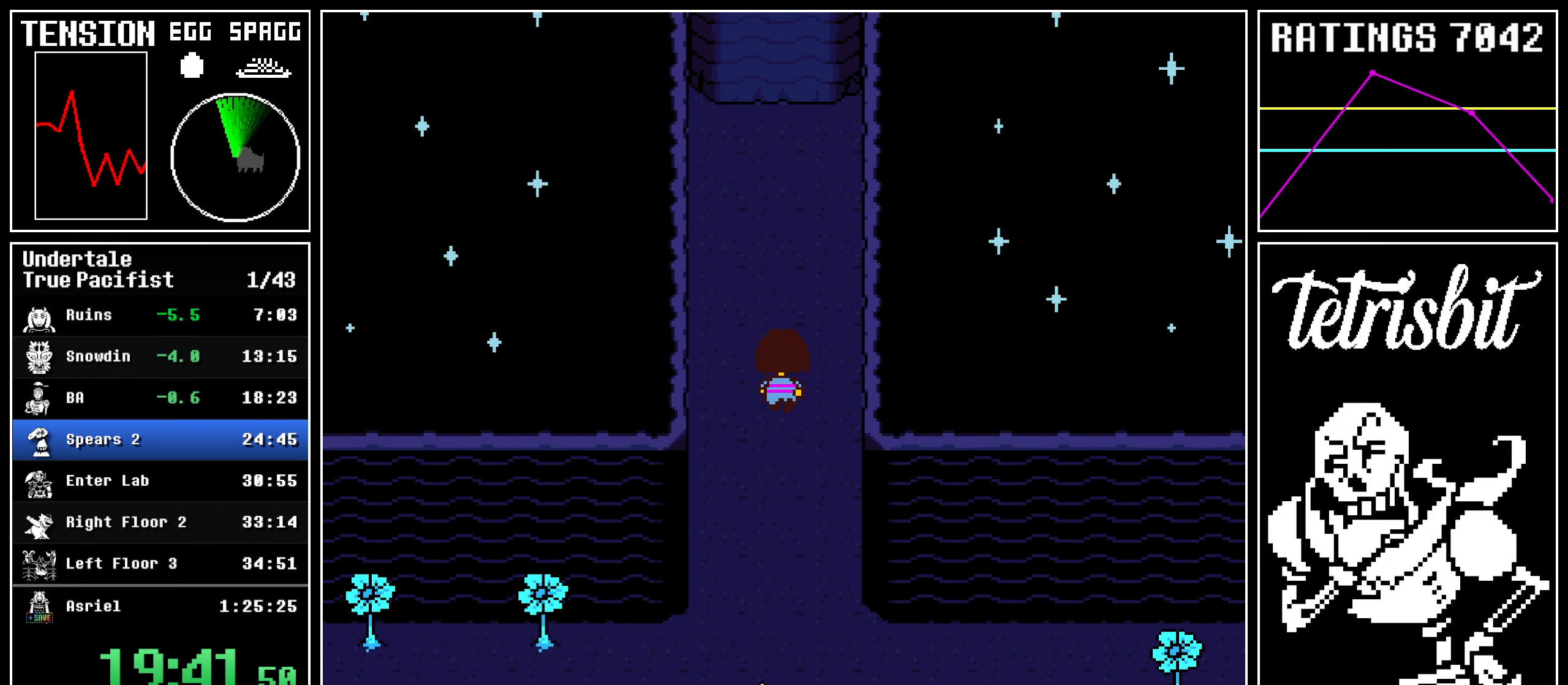
{"keys": ["return", "up"], "events": [[350, "return", "down"], [417, "return", "up"], [434, "z", "down"], [467, "return", "down"], [467, "z", "up"]]}
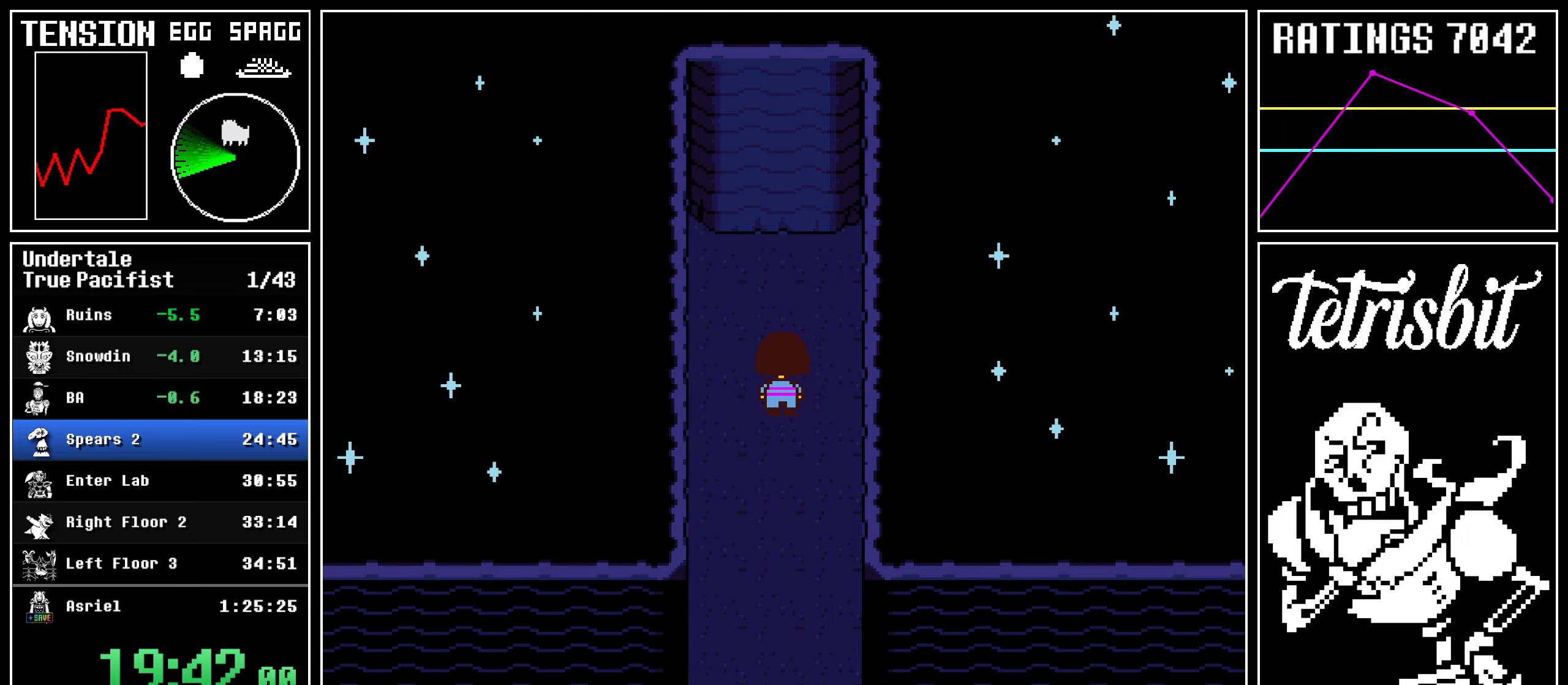
{"keys": ["return", "up", "z"], "events": [[50, "return", "up"], [67, "z", "down"], [100, "return", "down"], [134, "z", "up"], [167, "return", "up"], [200, "z", "down"], [234, "return", "down"], [267, "z", "up"], [300, "return", "up"], [334, "z", "down"], [367, "return", "down"], [400, "z", "up"], [434, "return", "up"], [484, "z", "down"], [500, "return", "down"]]}
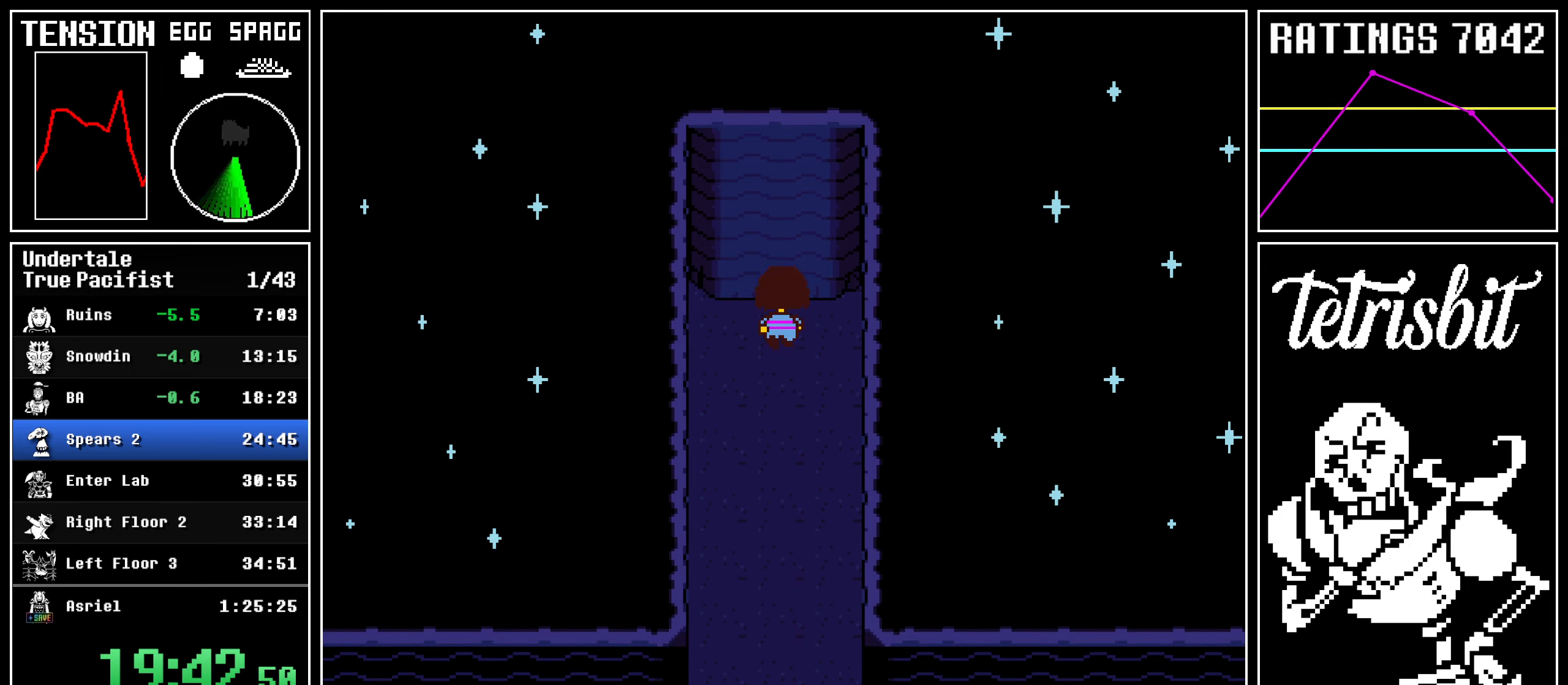
{"keys": ["up"], "events": [[34, "z", "up"], [50, "return", "up"], [117, "return", "down"], [117, "z", "down"], [184, "return", "up"], [250, "z", "up"]]}
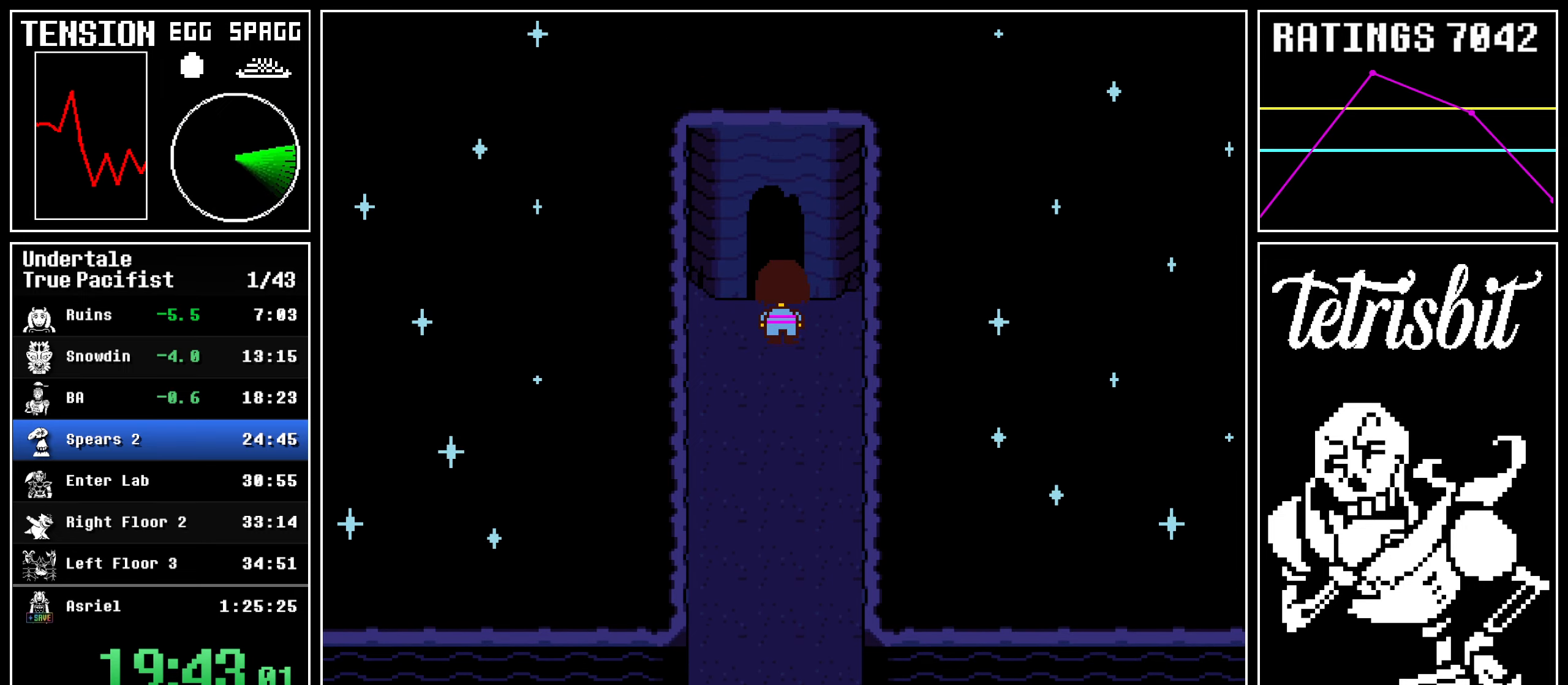
{"keys": ["up"], "events": [[184, "left", "down"], [217, "left", "up"], [300, "left", "down"], [350, "left", "up"], [434, "left", "down"], [500, "left", "up"]]}
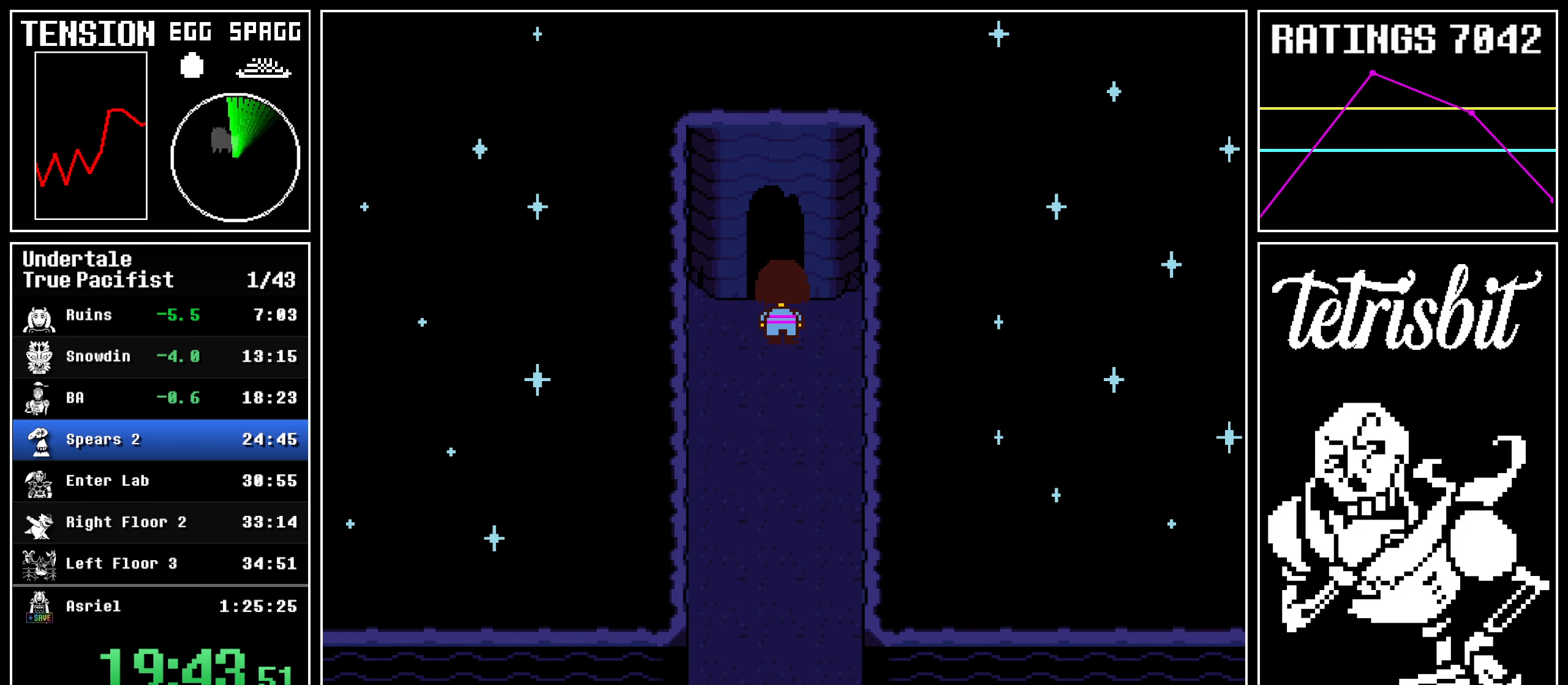
{"keys": ["up"], "events": [[67, "left", "down"], [134, "left", "up"]]}
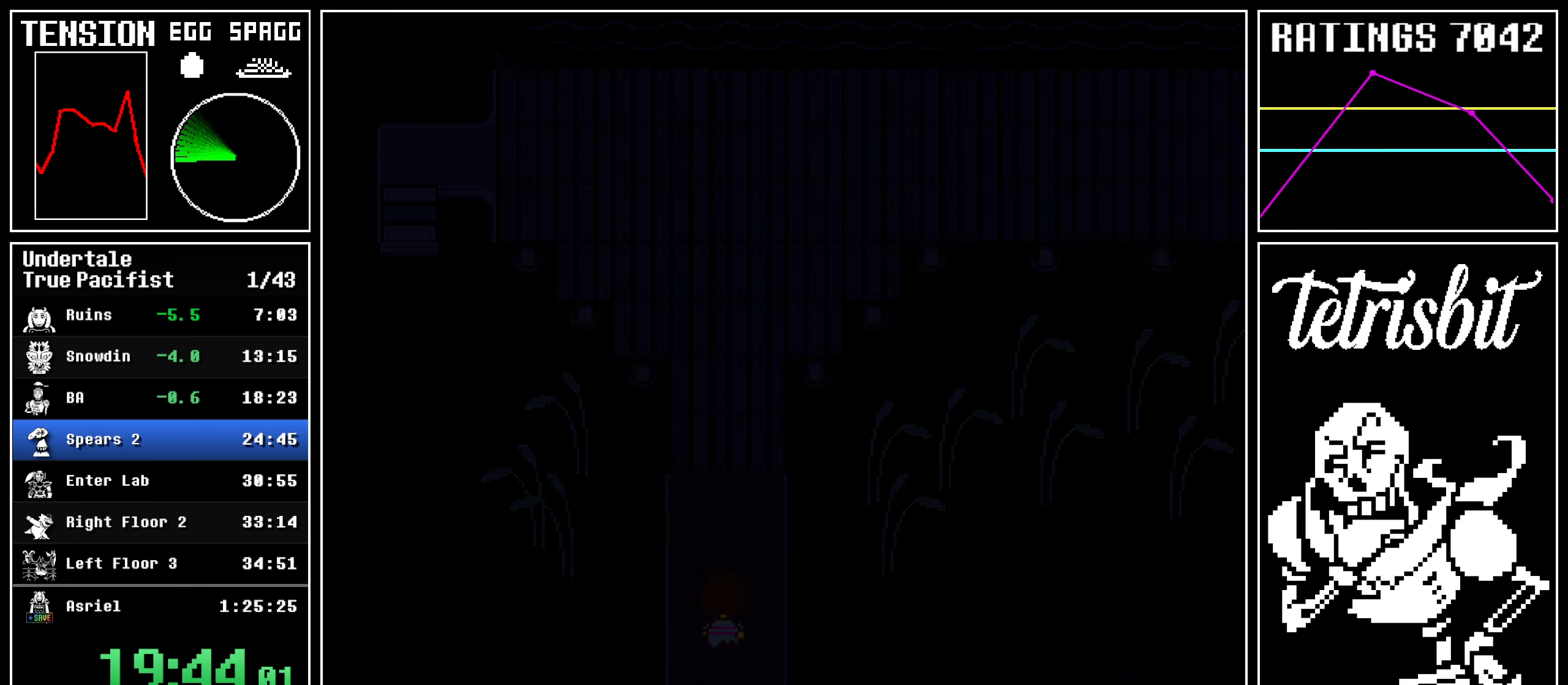
{"keys": ["right", "up"], "events": [[117, "right", "down"]]}
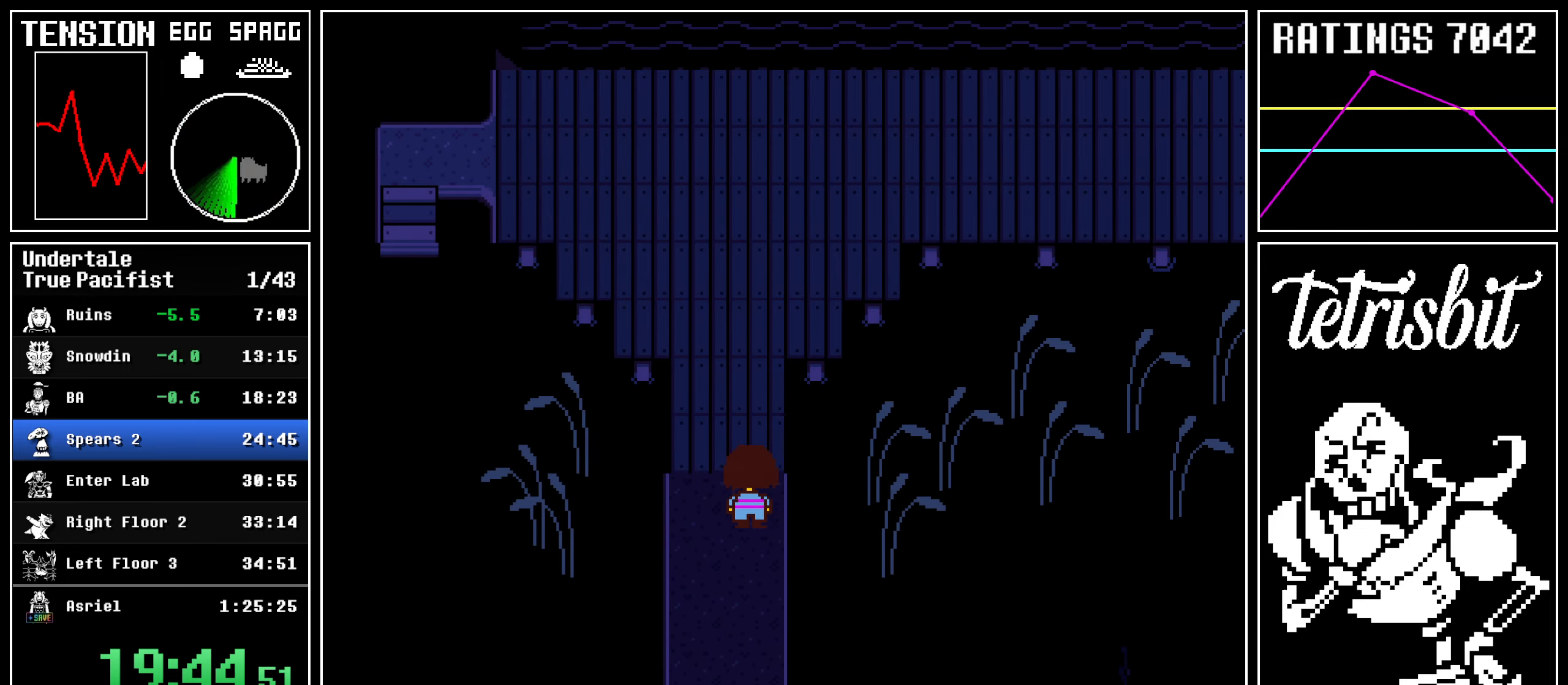
{"keys": ["right", "up"], "events": []}
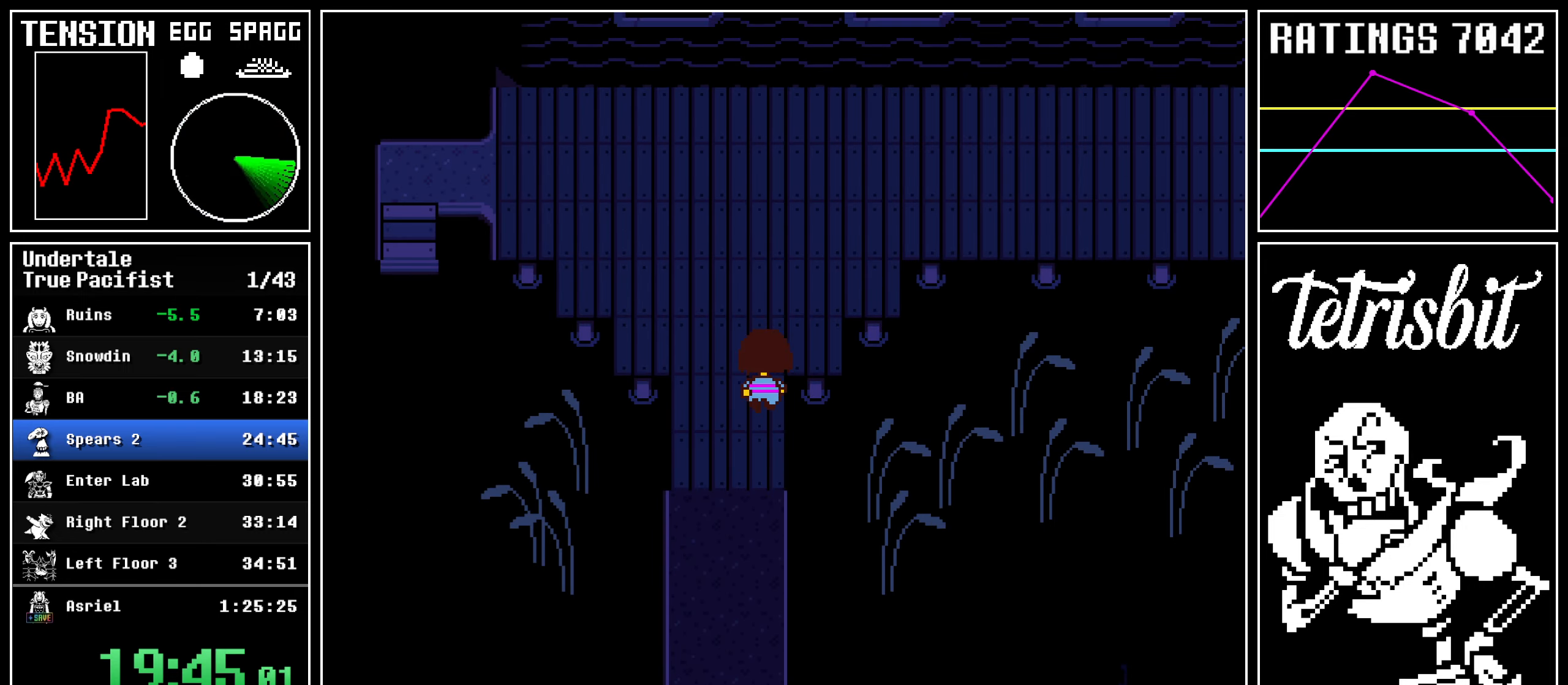
{"keys": ["right", "up"], "events": []}
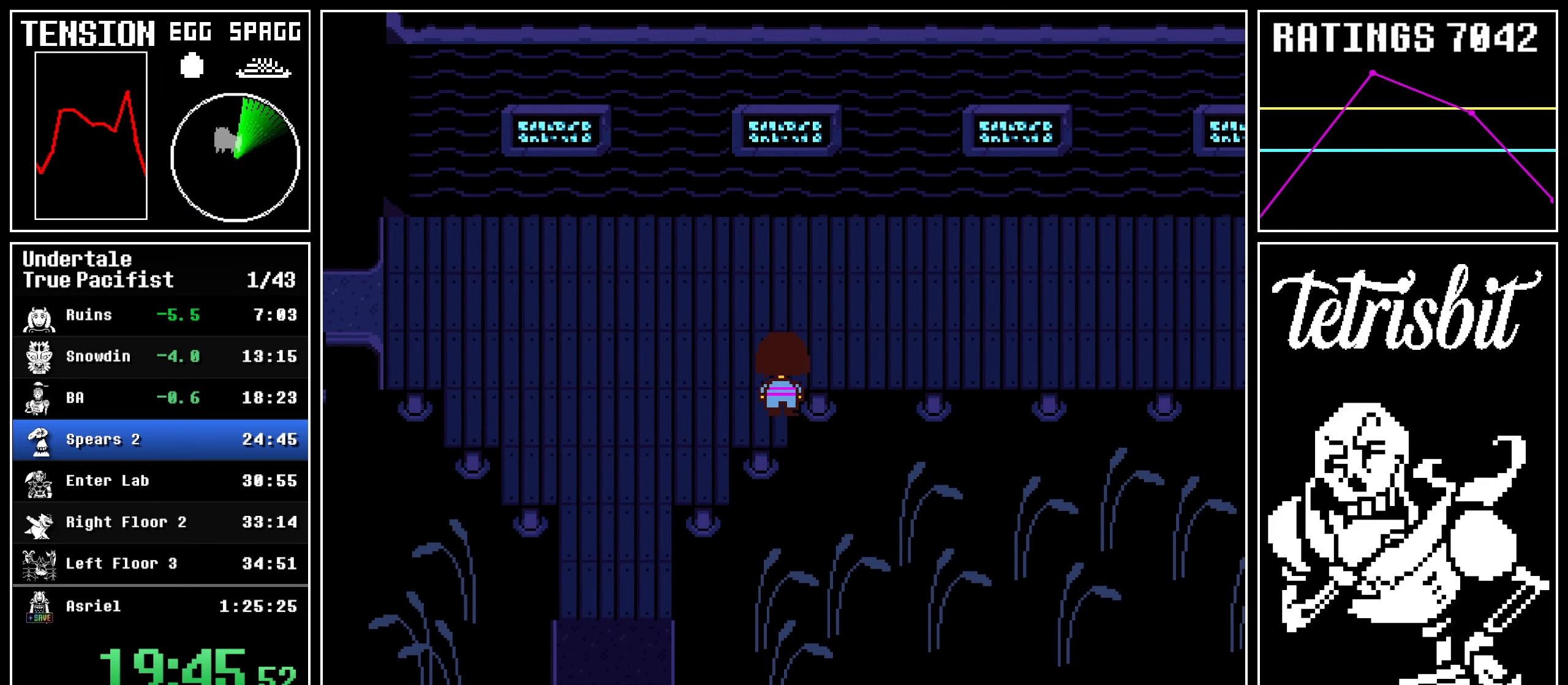
{"keys": ["right"], "events": [[367, "up", "up"]]}